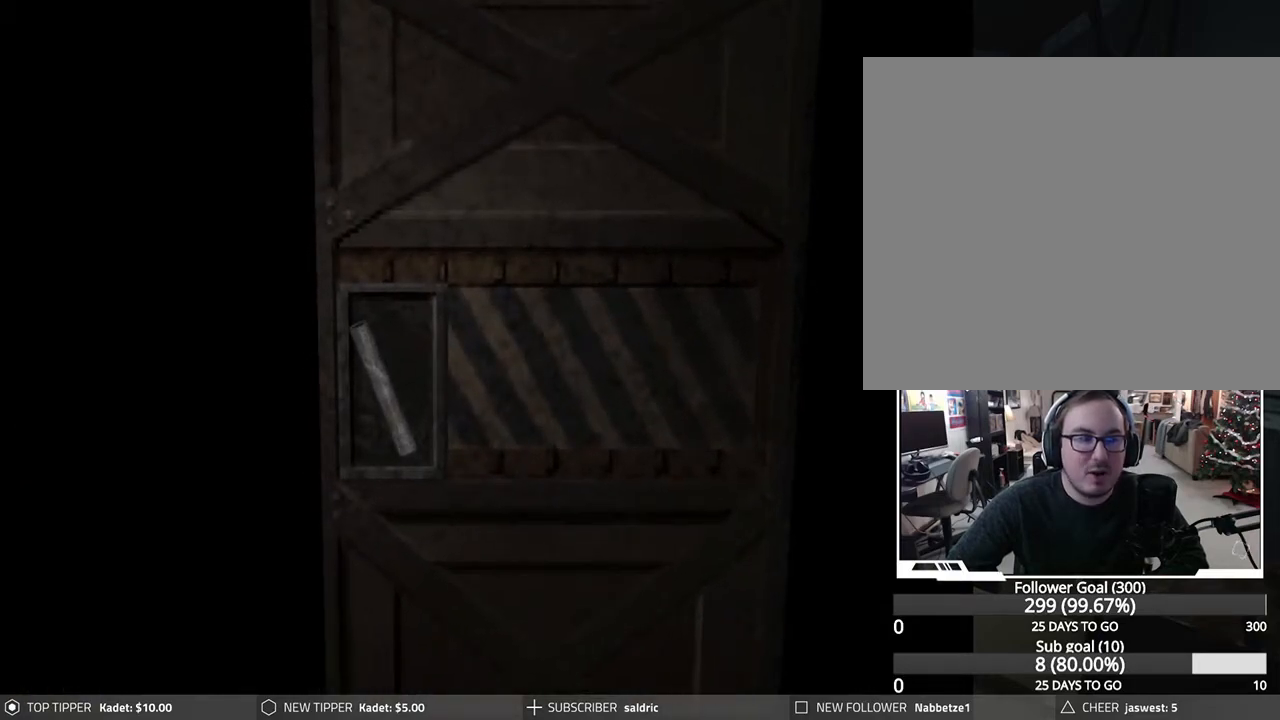
Gameplay with a controller (PlayStation layout); each line is a JSON object with the inputs held at the frame after it. "events" lists button and stick changes between this image and that frame as [ms after this image, input, new state], when the widget could be followed in between. Not read: right_stick.
{"buttons": [], "left_stick": "center", "events": []}
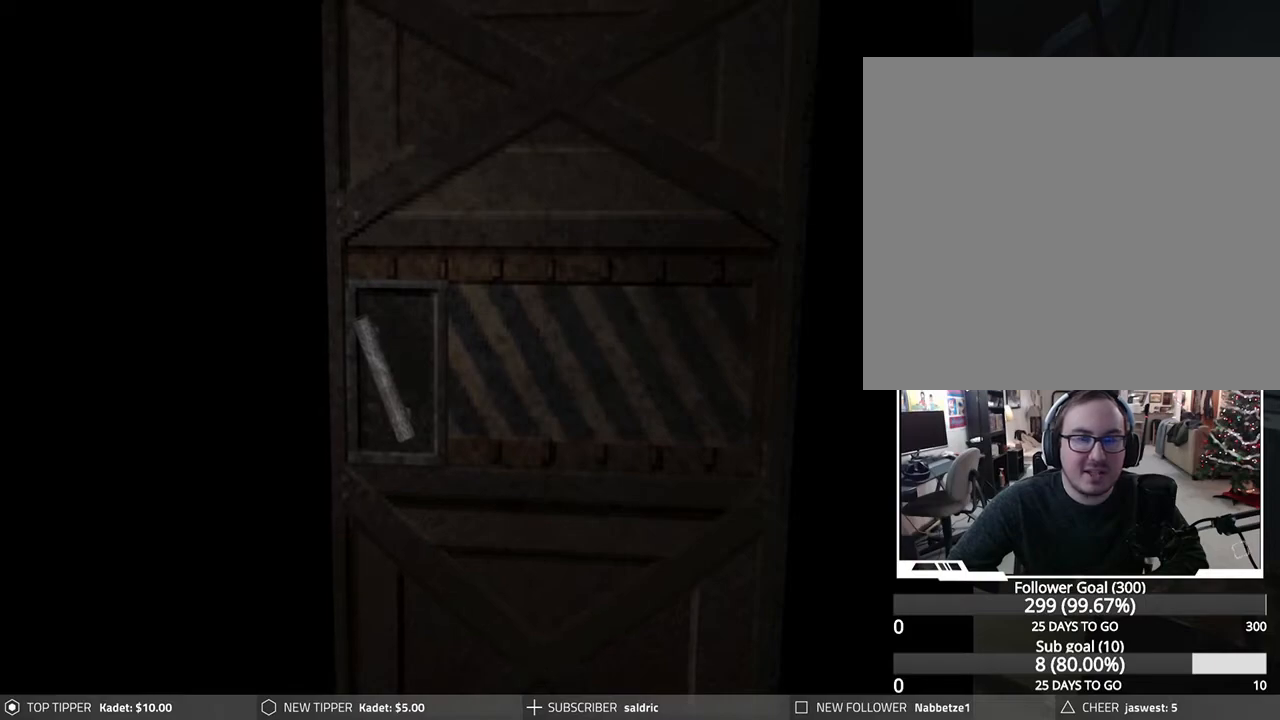
{"buttons": [], "left_stick": "center", "events": []}
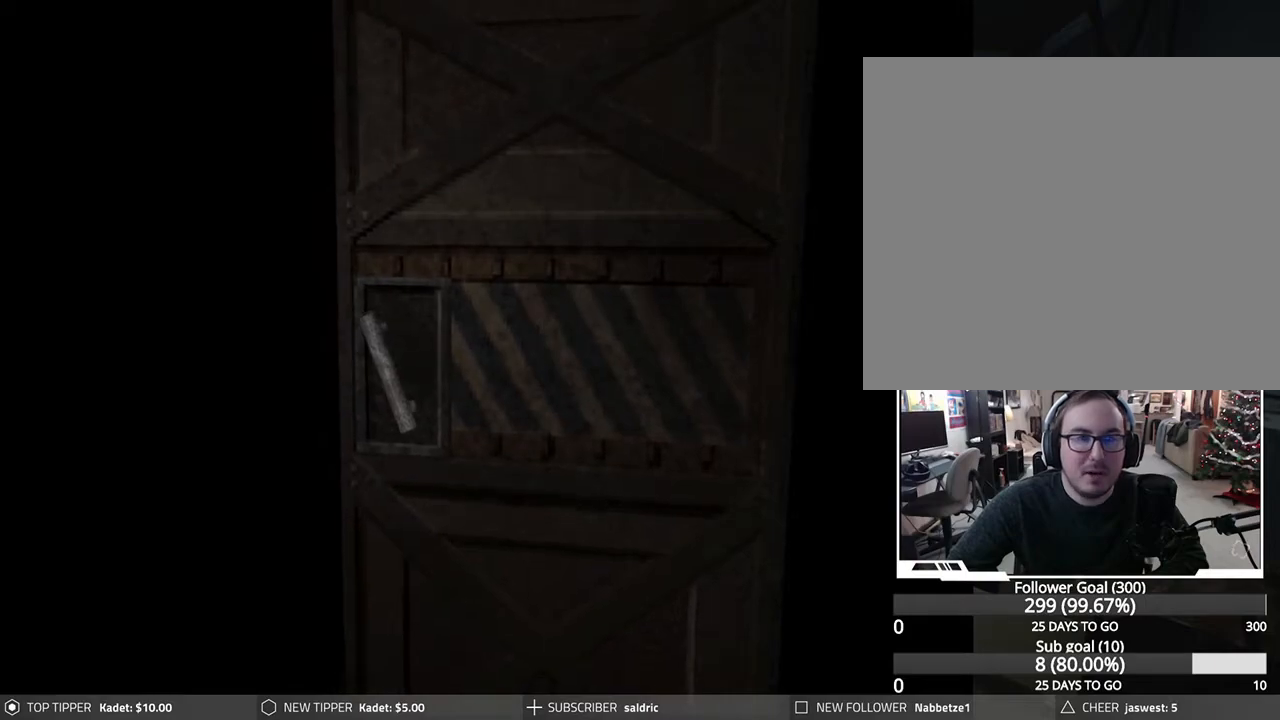
{"buttons": [], "left_stick": "center", "events": []}
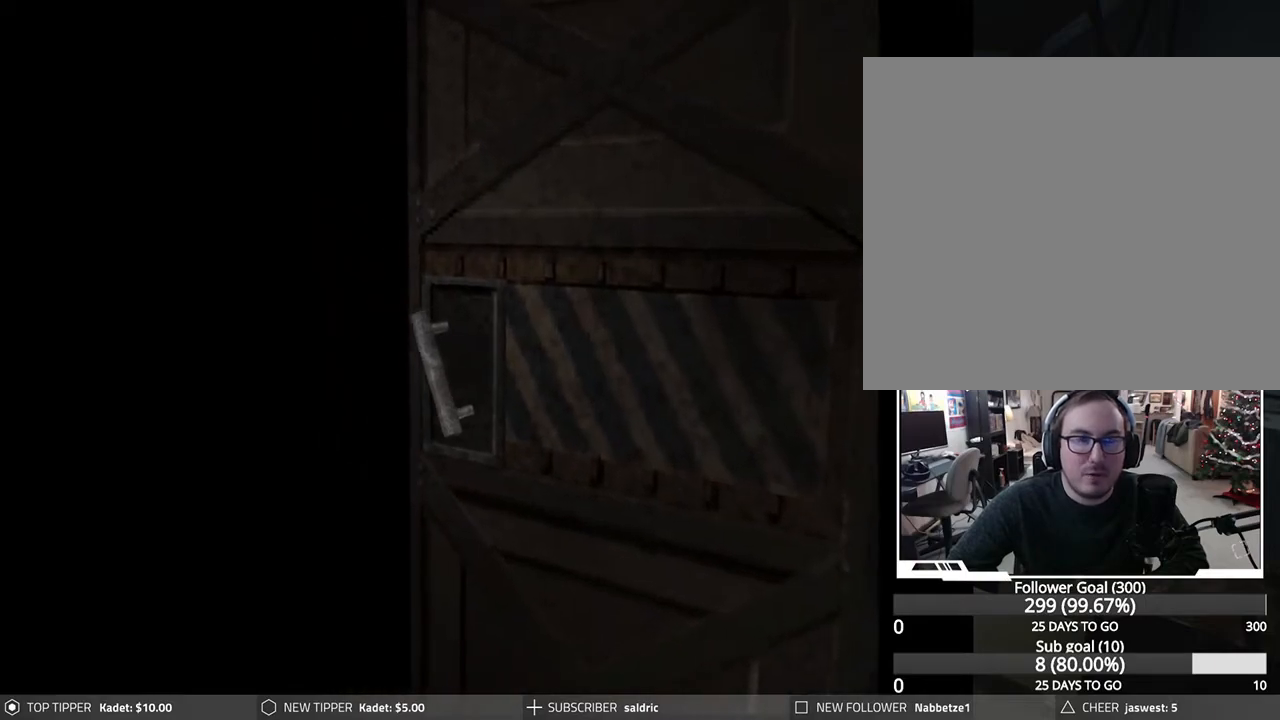
{"buttons": [], "left_stick": "center", "events": []}
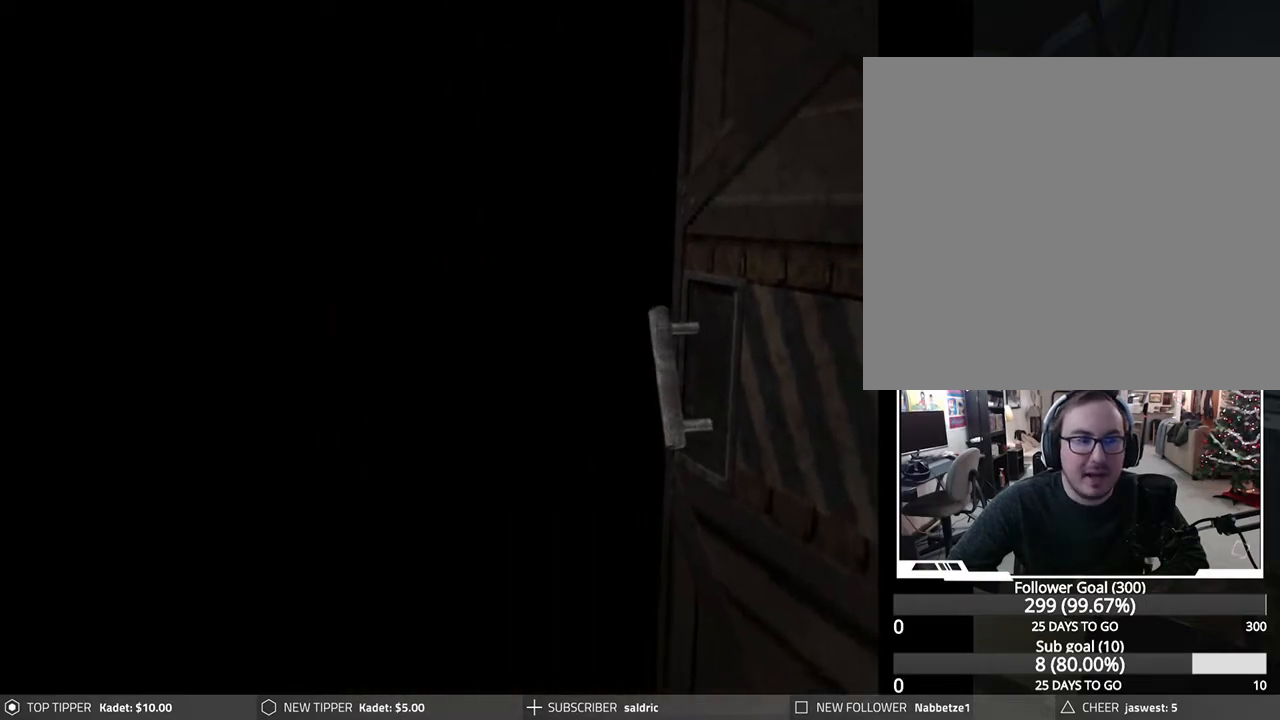
{"buttons": [], "left_stick": "center", "events": []}
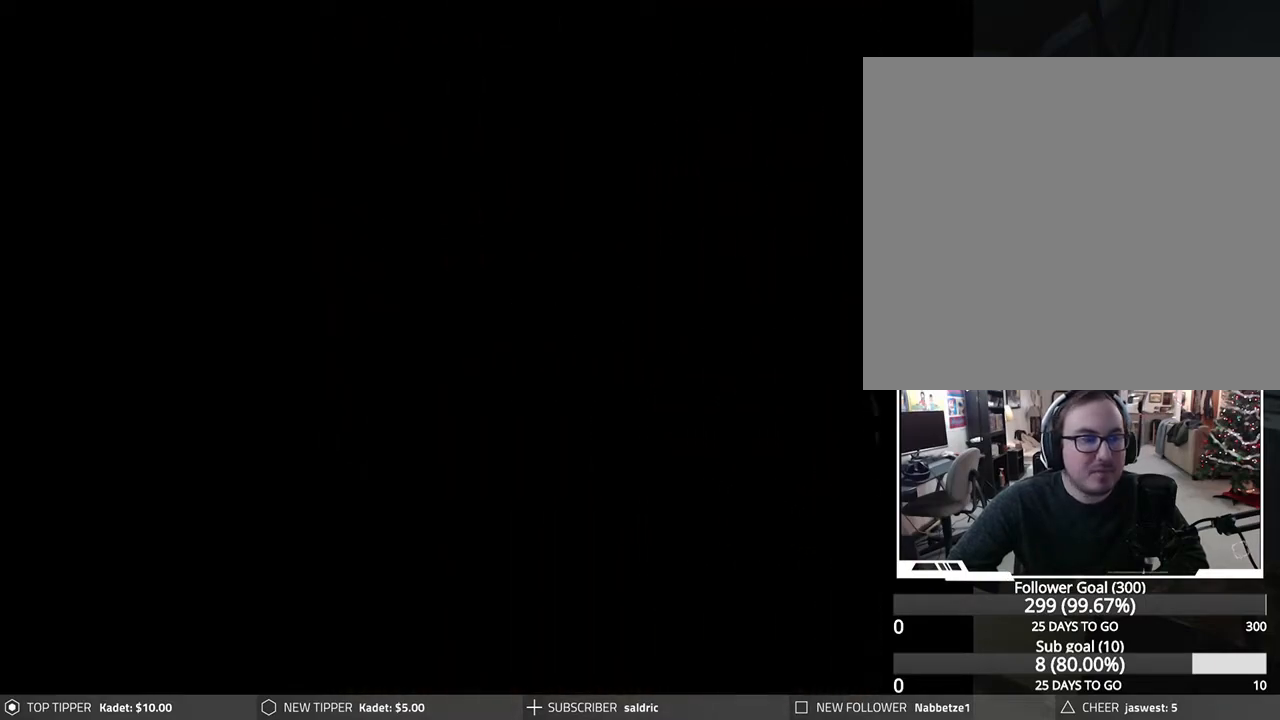
{"buttons": [], "left_stick": "center", "events": []}
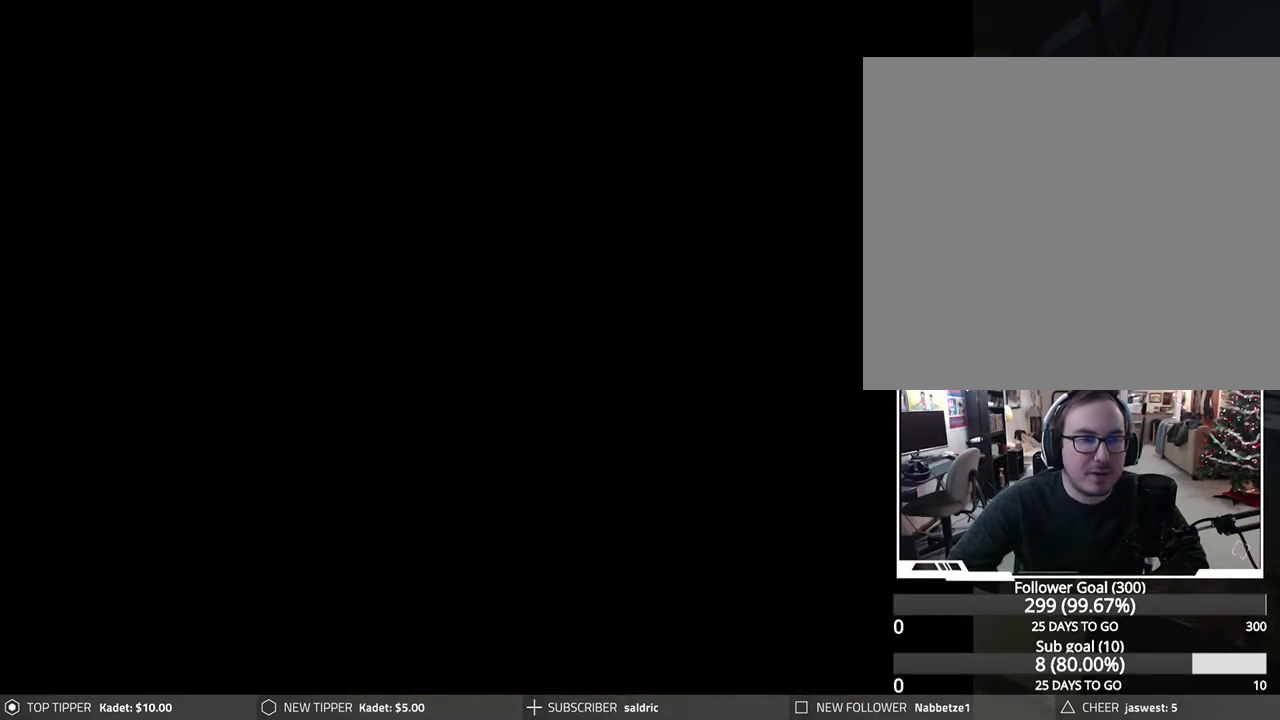
{"buttons": [], "left_stick": "center", "events": []}
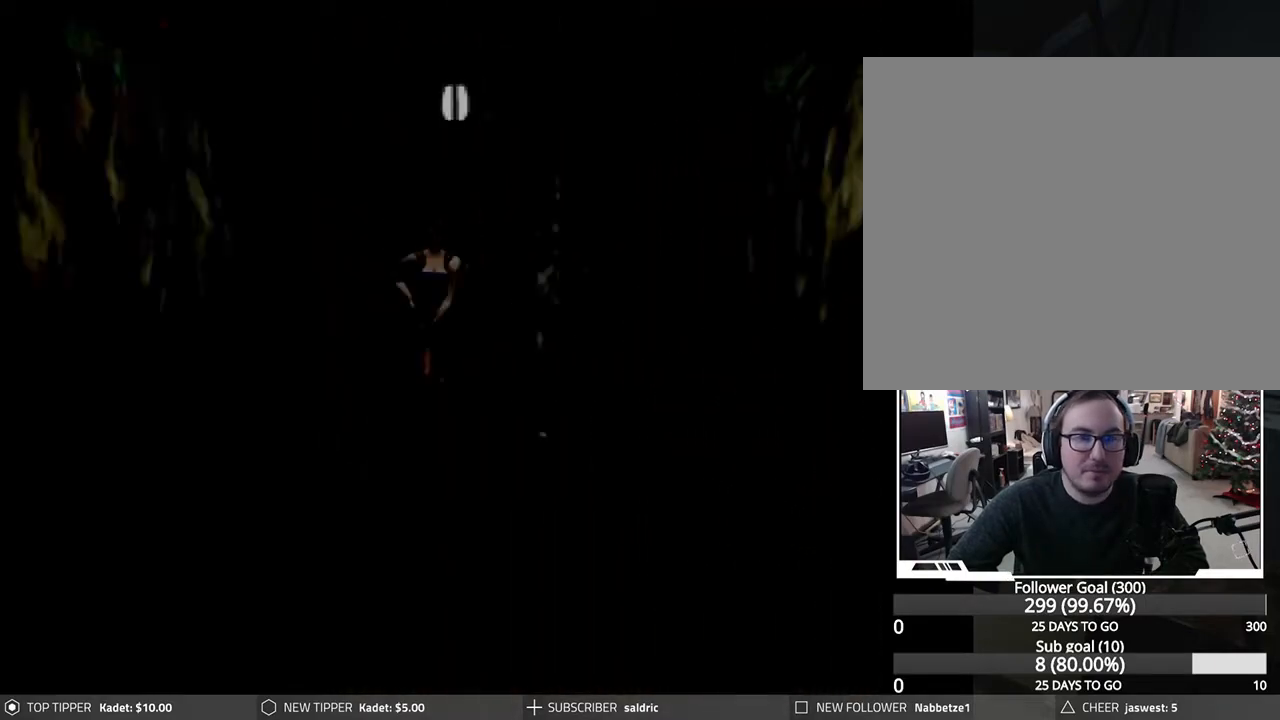
{"buttons": ["DPAD_RIGHT"], "left_stick": "center", "events": [[350, "DPAD_RIGHT", "down"]]}
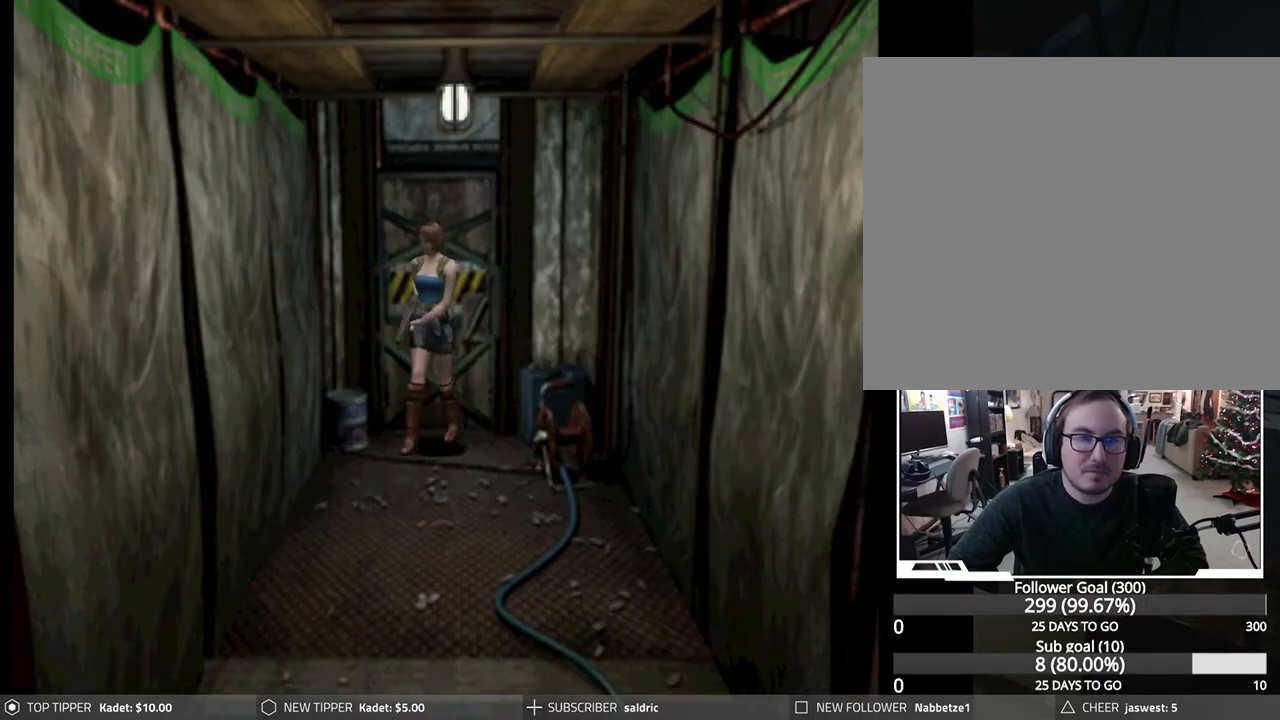
{"buttons": ["DPAD_RIGHT"], "left_stick": "center", "events": []}
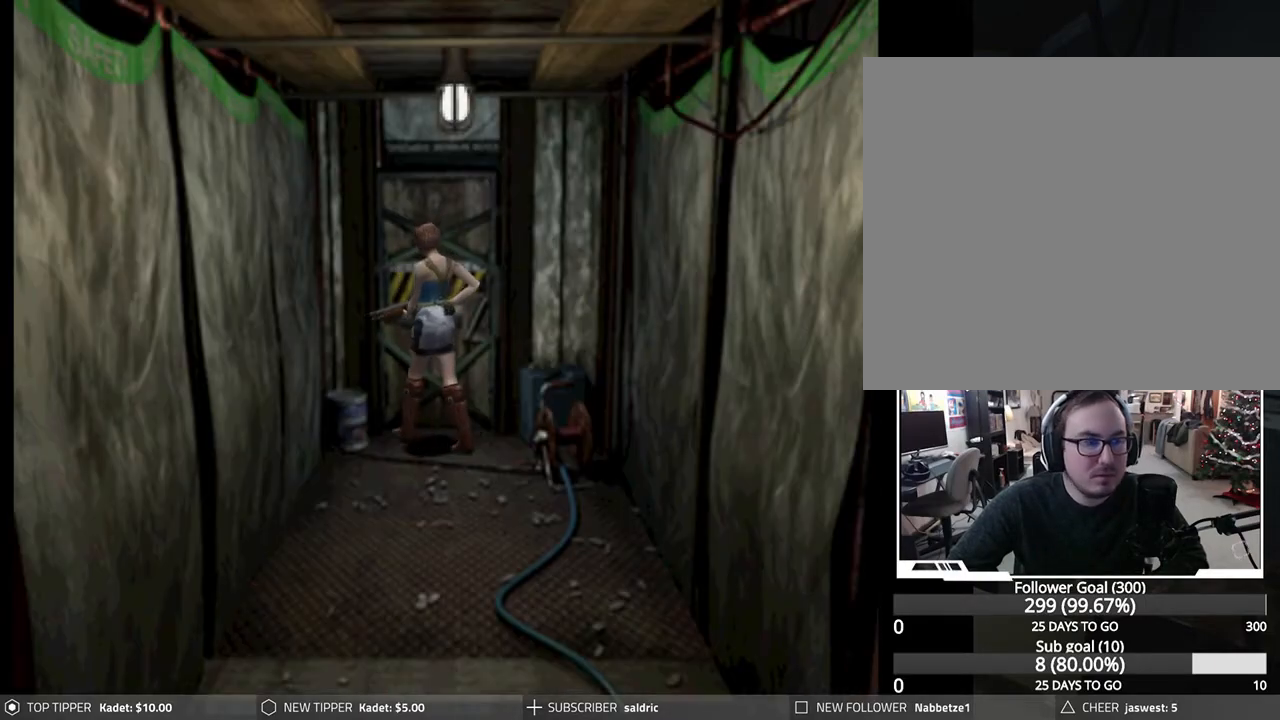
{"buttons": ["DPAD_DOWN"], "left_stick": "center", "events": [[317, "DPAD_DOWN", "down"], [367, "DPAD_RIGHT", "up"]]}
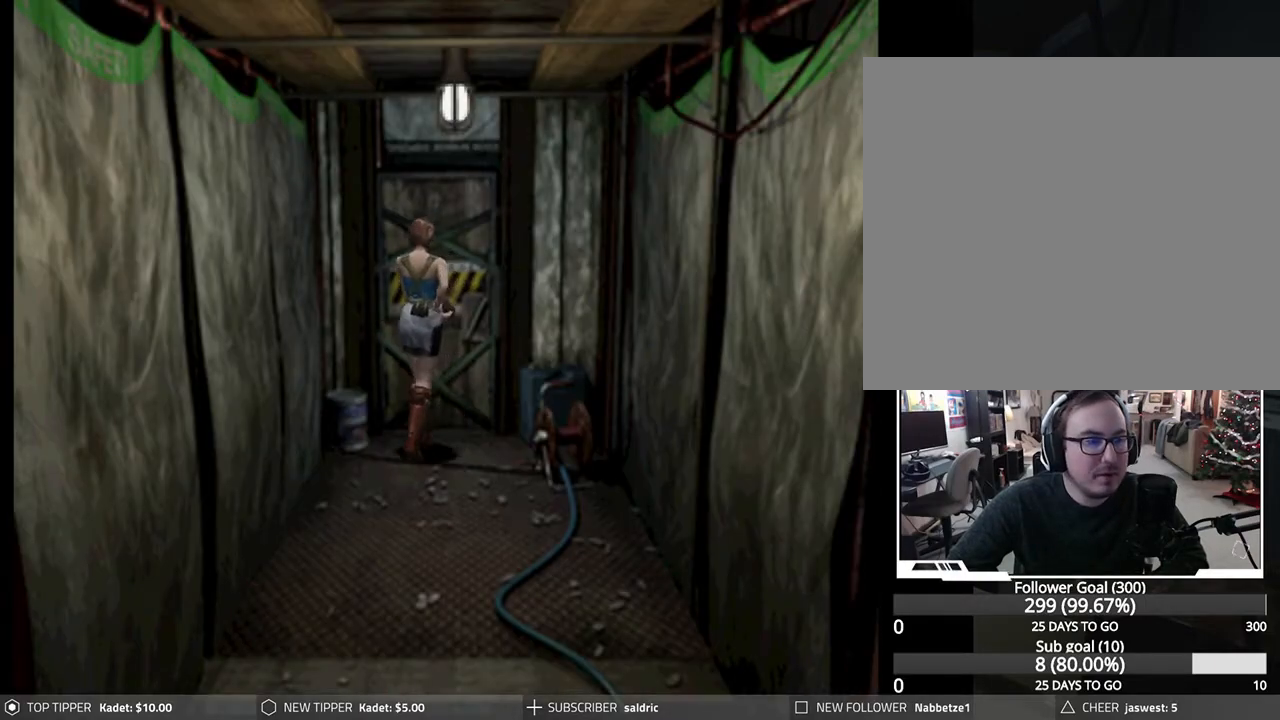
{"buttons": ["DPAD_DOWN", "DPAD_LEFT"], "left_stick": "center", "events": [[383, "DPAD_LEFT", "down"]]}
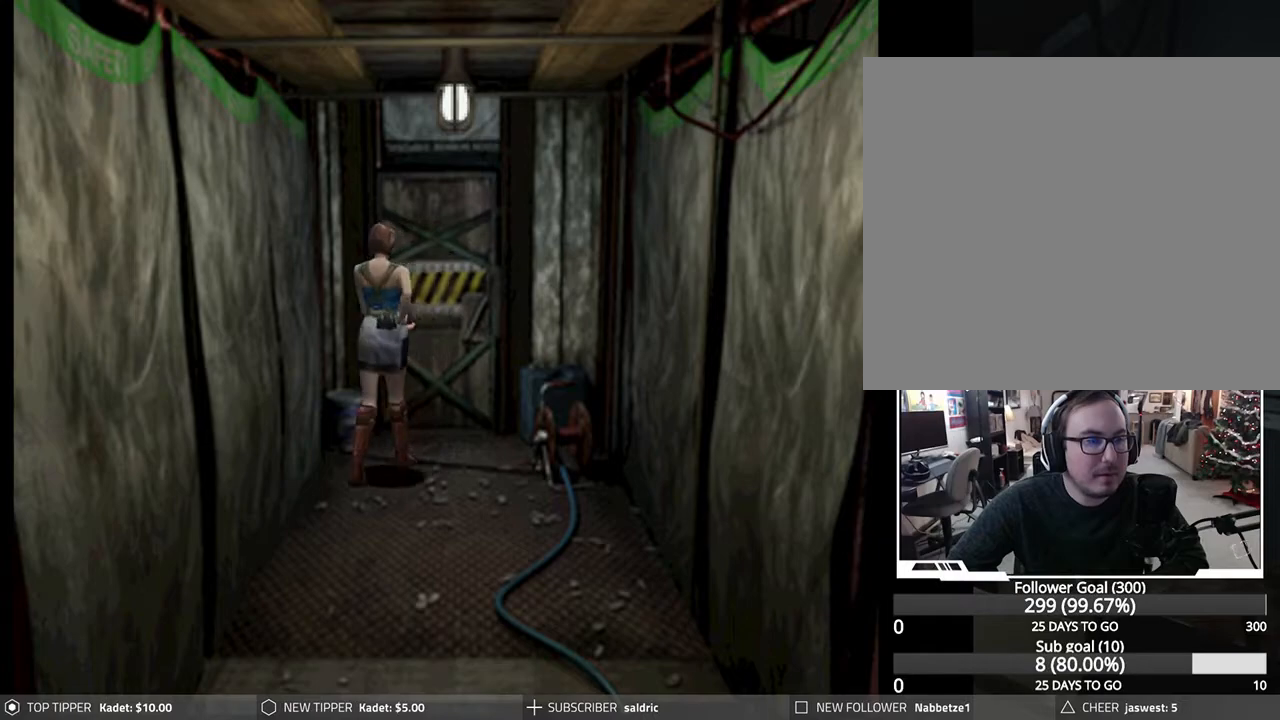
{"buttons": ["DPAD_DOWN", "DPAD_LEFT"], "left_stick": "center", "events": [[100, "DPAD_LEFT", "up"], [433, "DPAD_LEFT", "down"]]}
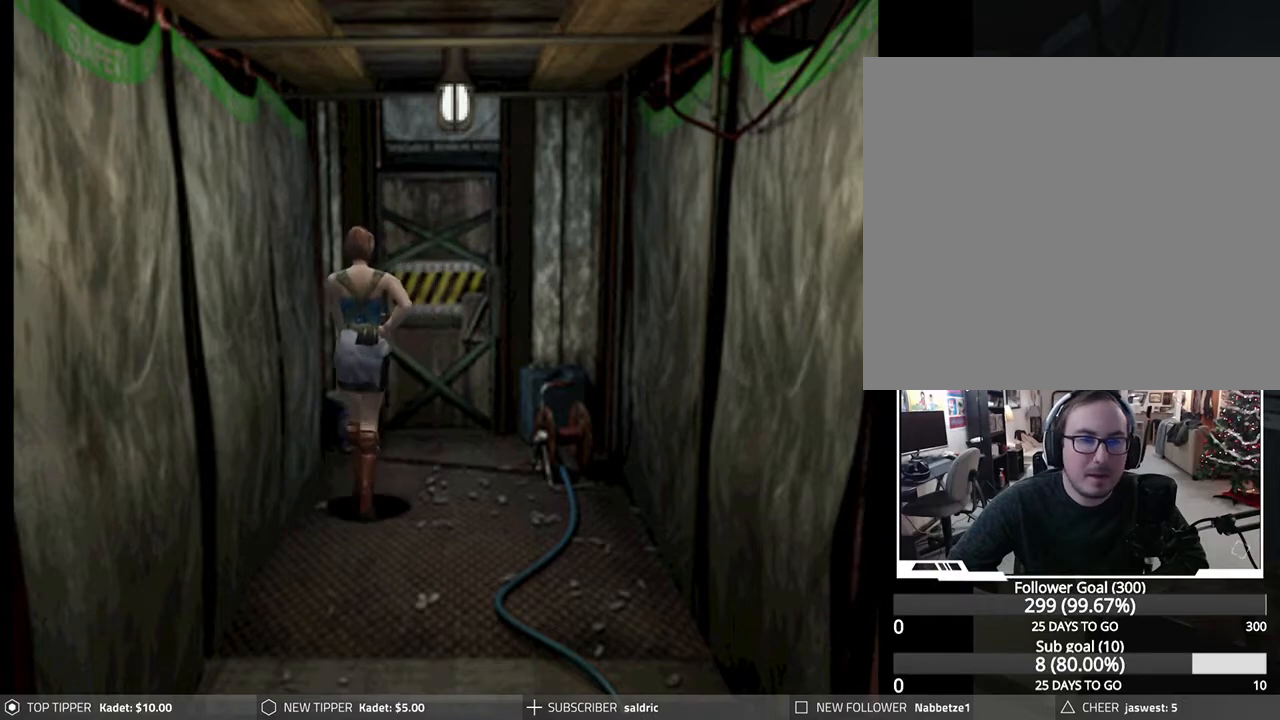
{"buttons": ["DPAD_DOWN"], "left_stick": "center", "events": [[333, "DPAD_LEFT", "up"]]}
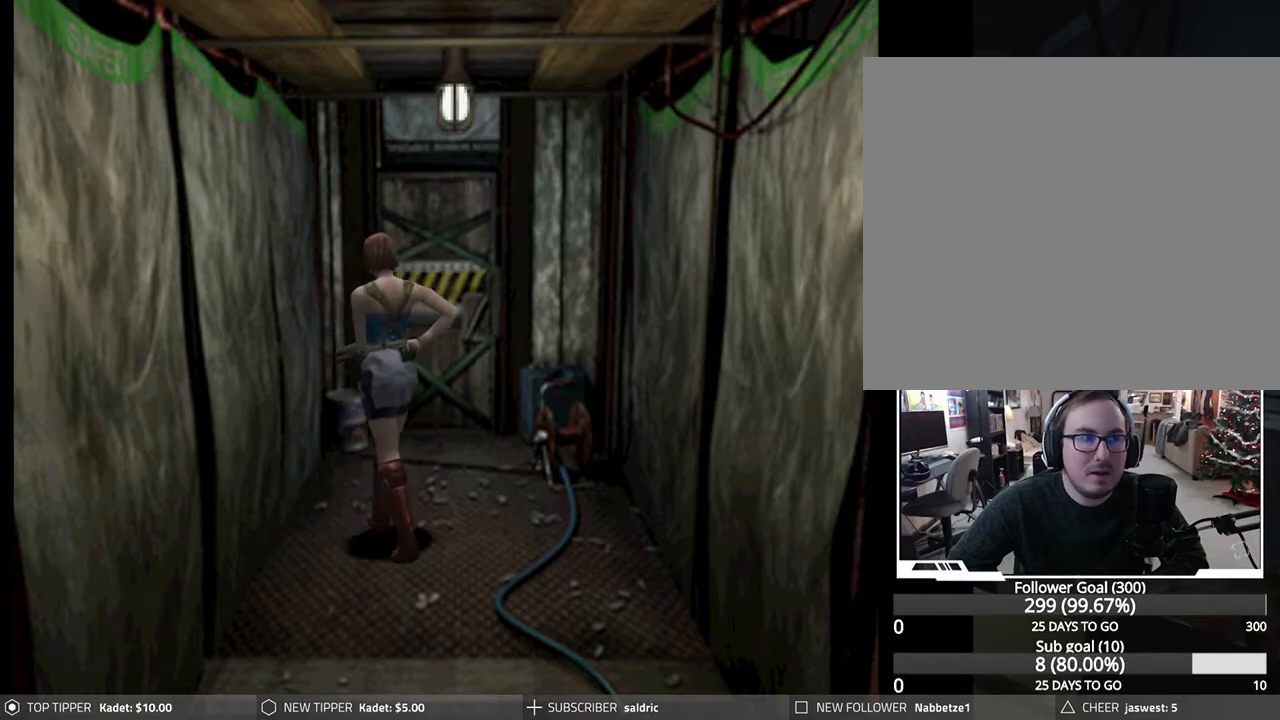
{"buttons": ["DPAD_DOWN", "DPAD_RIGHT"], "left_stick": "center", "events": [[317, "DPAD_RIGHT", "down"], [367, "DPAD_DOWN", "up"], [433, "DPAD_DOWN", "down"]]}
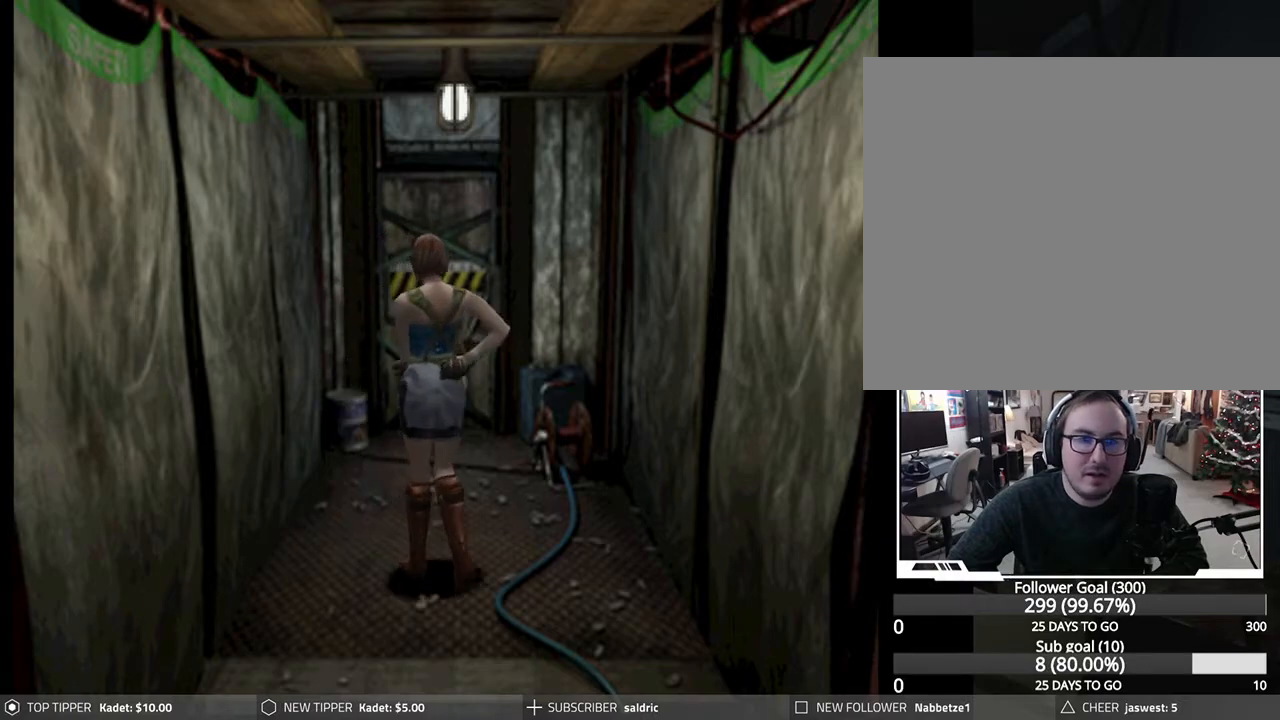
{"buttons": ["DPAD_DOWN", "DPAD_RIGHT"], "left_stick": "center", "events": [[33, "DPAD_RIGHT", "up"], [367, "DPAD_RIGHT", "down"]]}
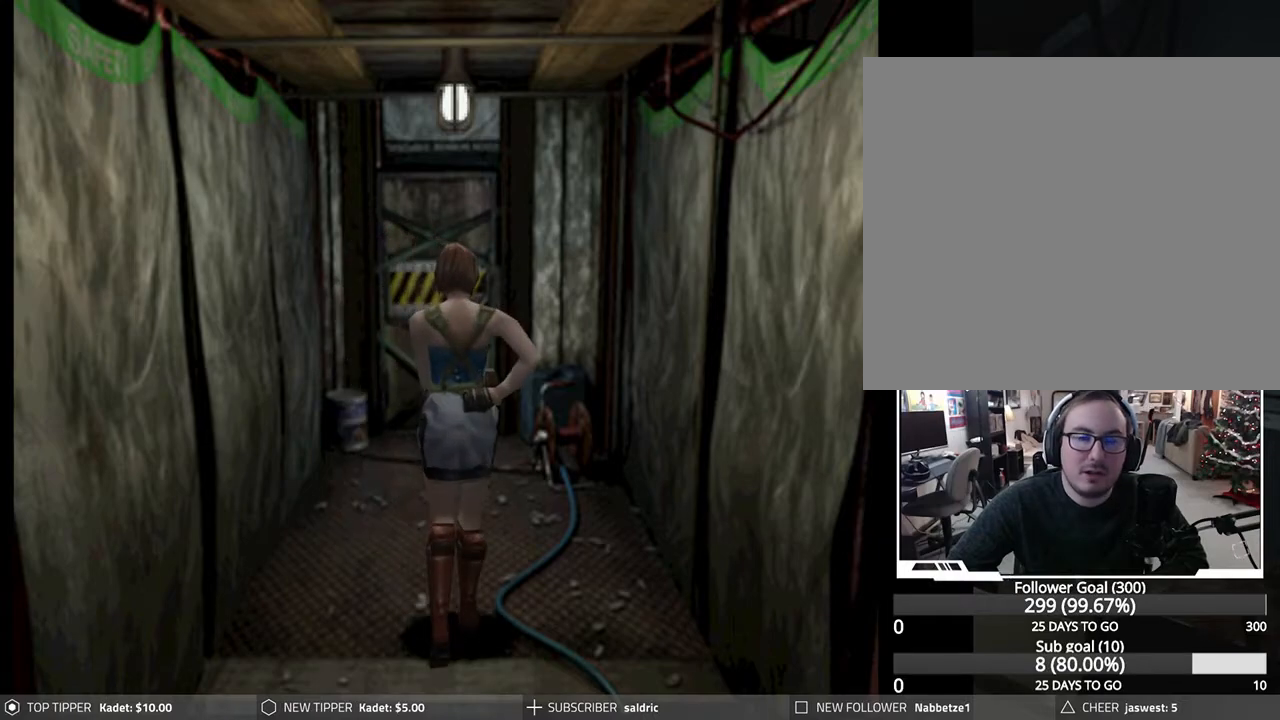
{"buttons": ["DPAD_DOWN"], "left_stick": "center", "events": [[33, "DPAD_RIGHT", "up"]]}
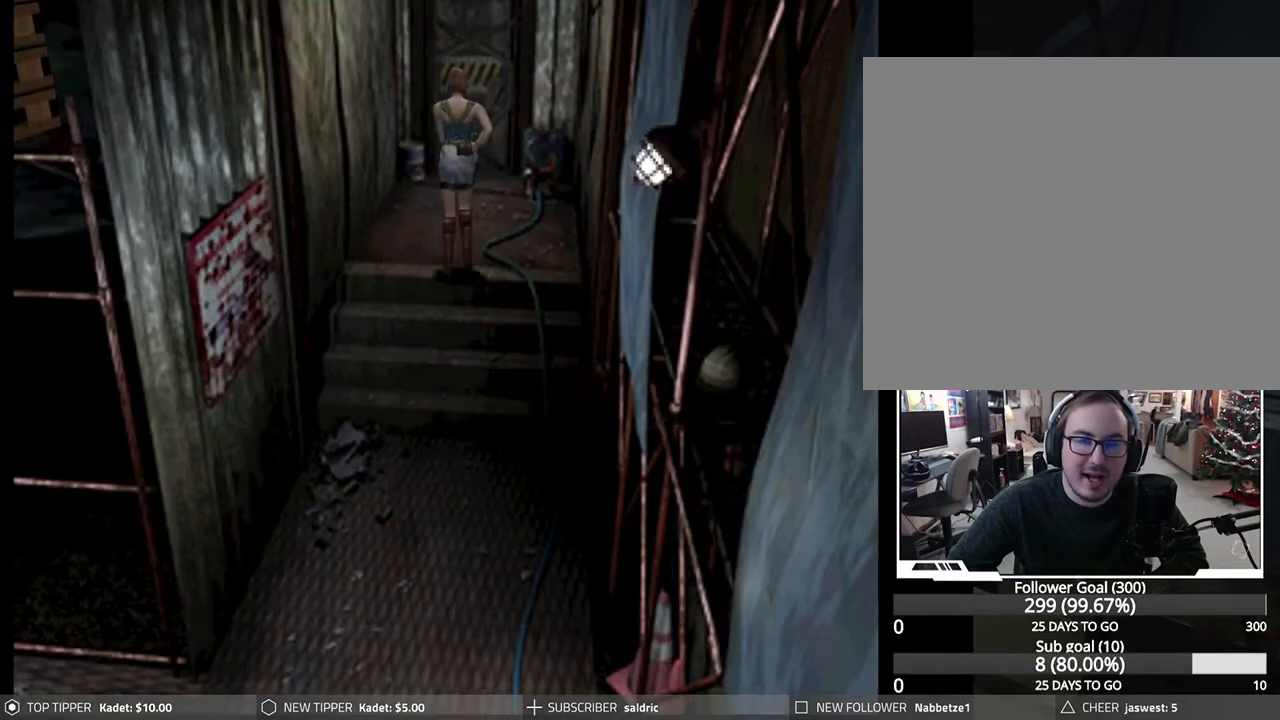
{"buttons": ["DPAD_DOWN"], "left_stick": "center", "events": []}
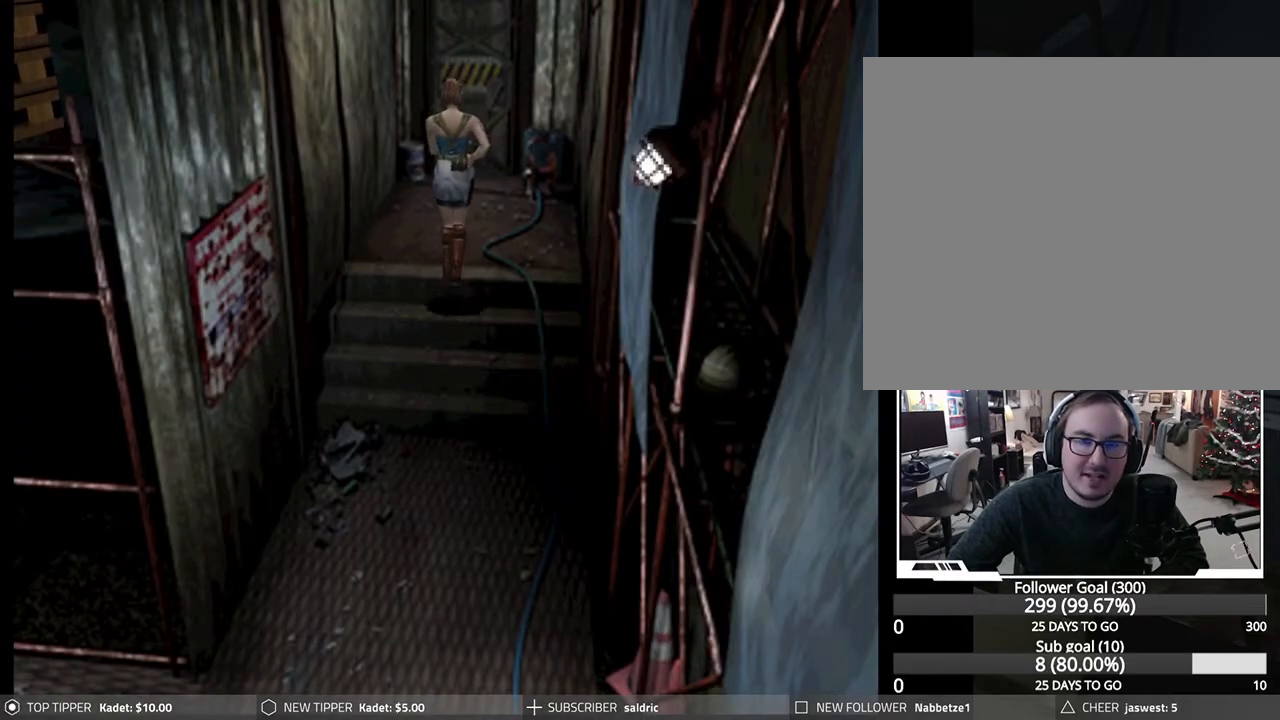
{"buttons": ["DPAD_DOWN"], "left_stick": "center", "events": []}
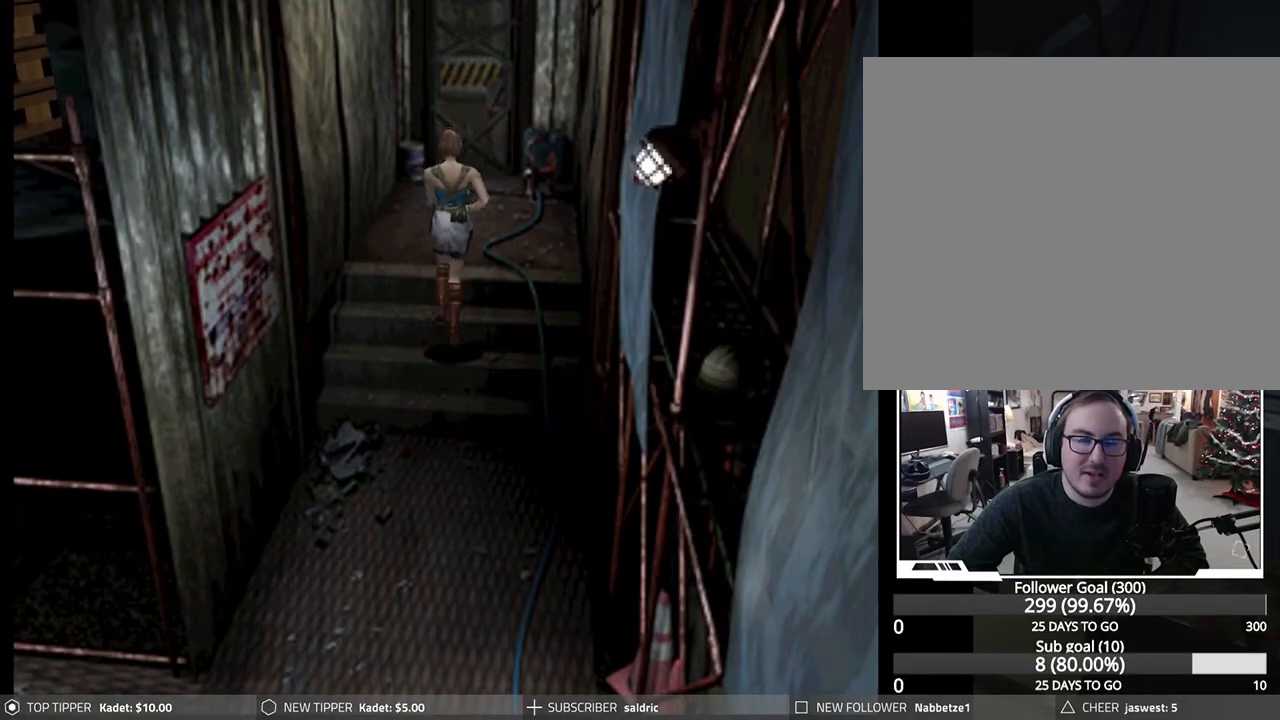
{"buttons": ["DPAD_DOWN"], "left_stick": "center", "events": []}
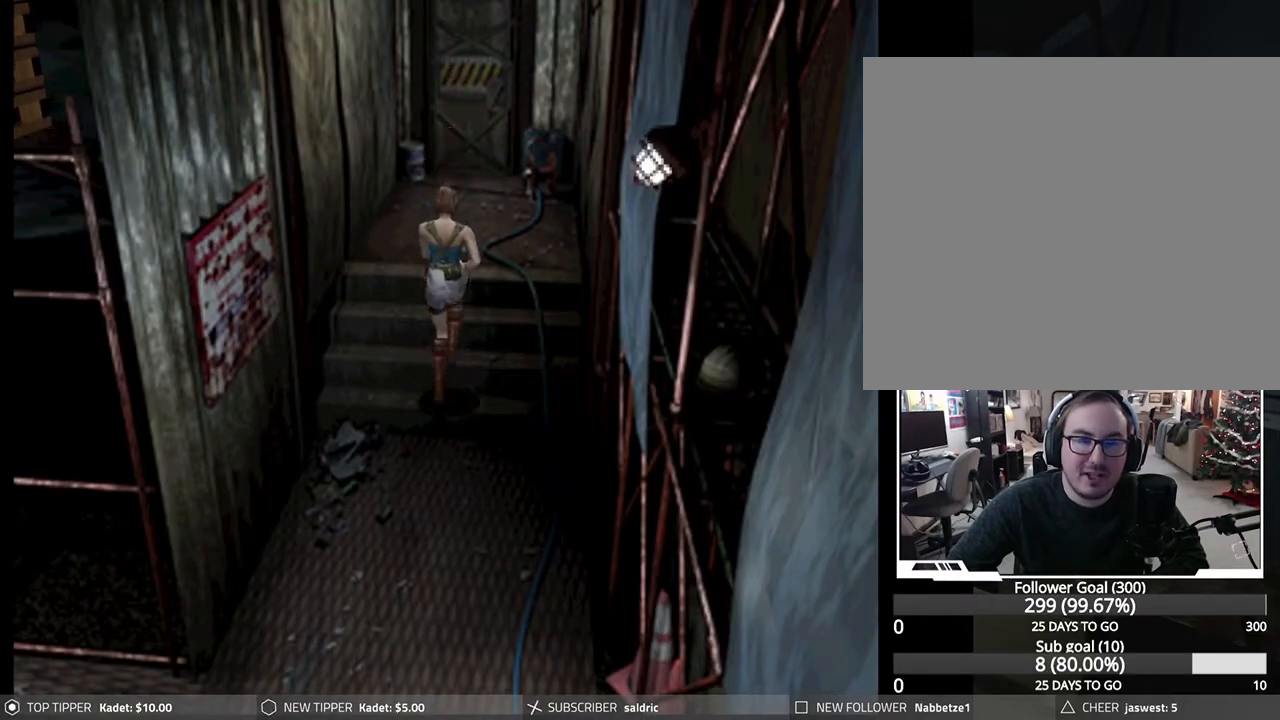
{"buttons": ["DPAD_DOWN"], "left_stick": "center", "events": []}
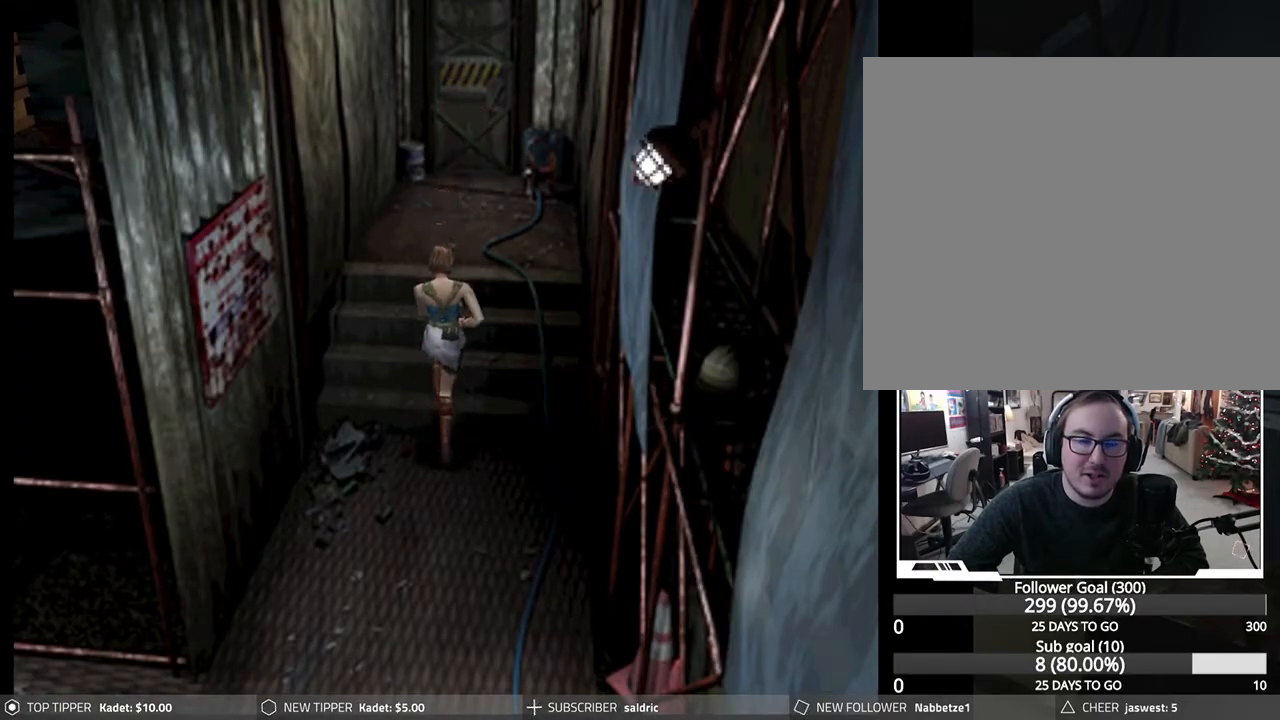
{"buttons": ["DPAD_DOWN"], "left_stick": "center", "events": []}
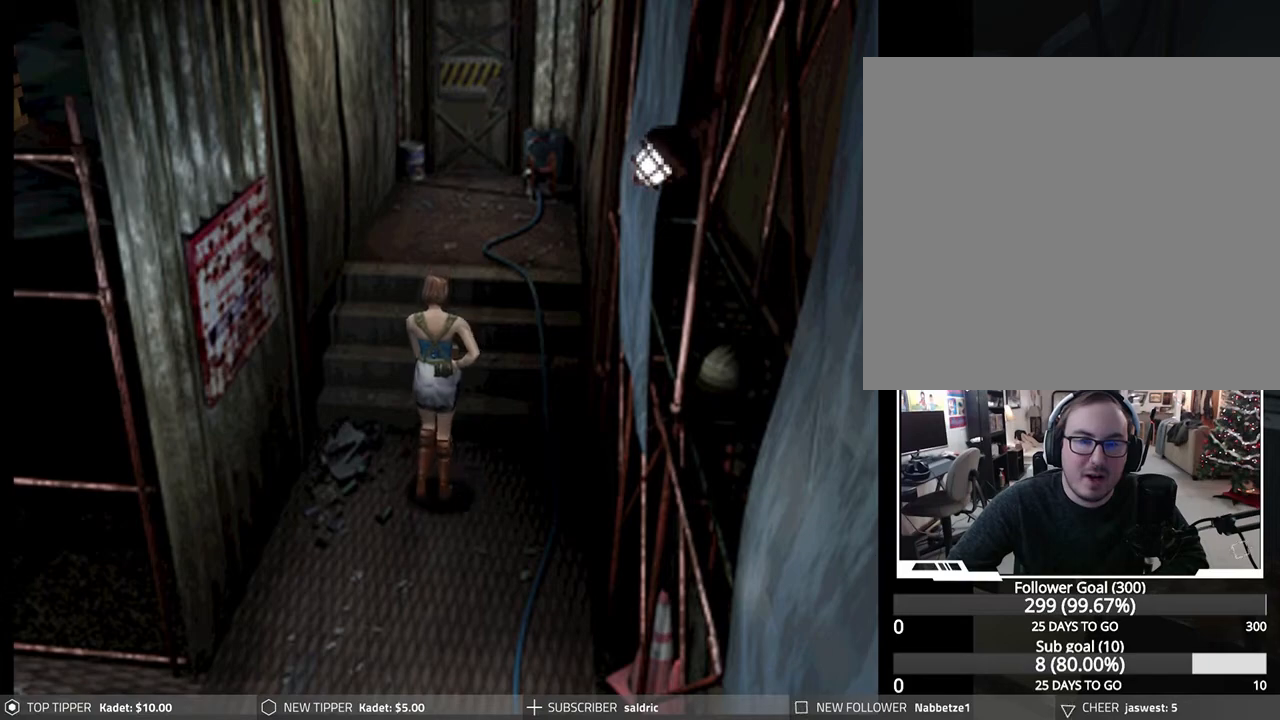
{"buttons": ["DPAD_DOWN"], "left_stick": "center", "events": []}
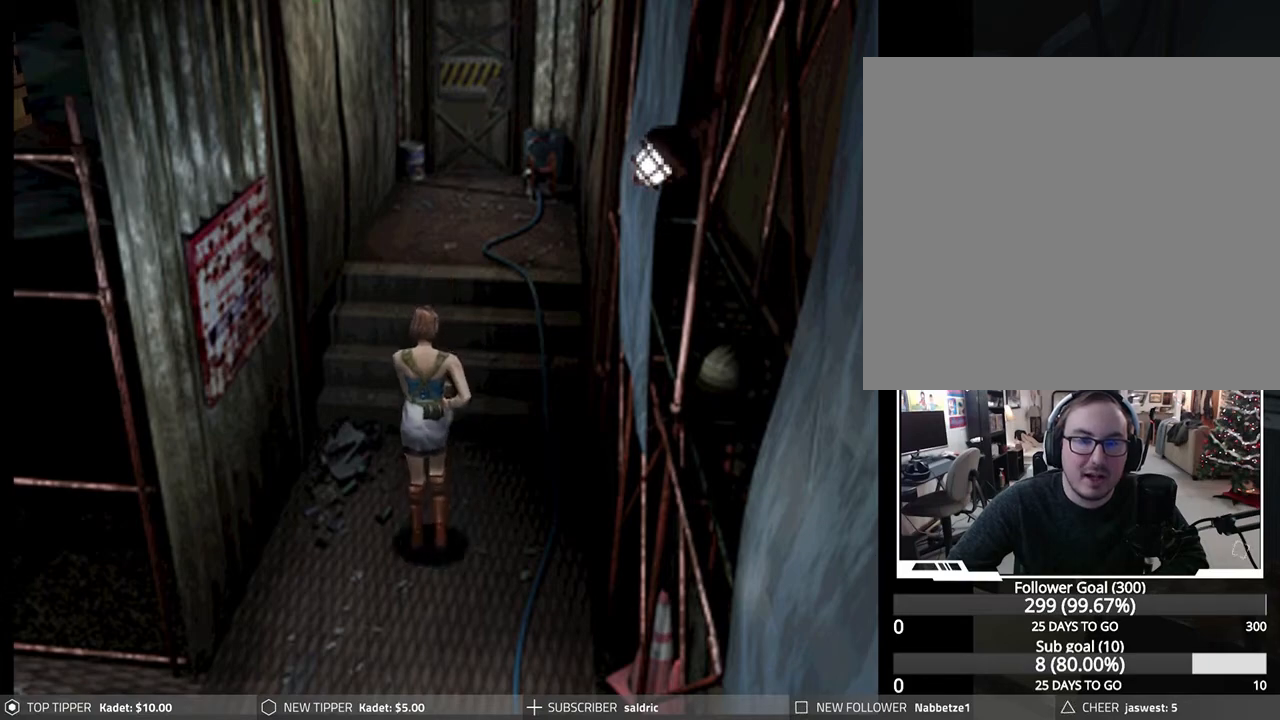
{"buttons": ["DPAD_DOWN"], "left_stick": "center", "events": []}